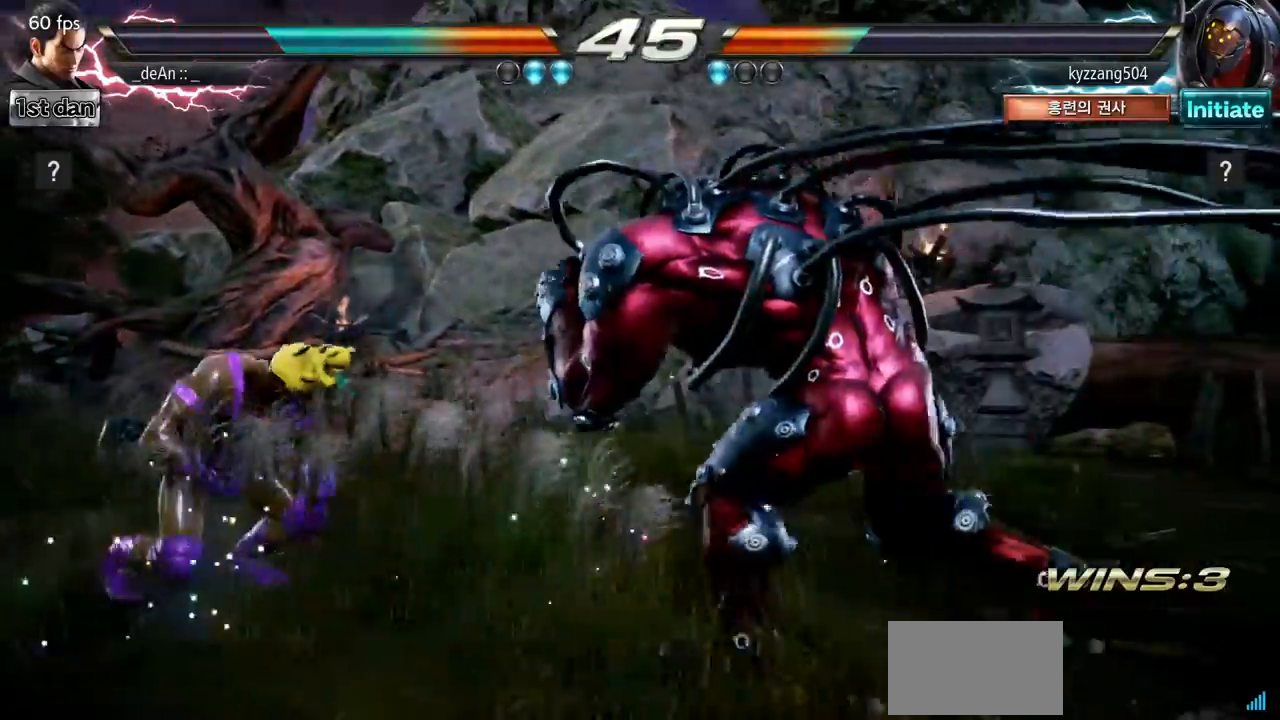
Gameplay with a controller (arcade stick); each line is a JSON object with the inputs held at the frame after it. "events" lists button and stick changes between this image and that frame as [ms after this image, input, new state], when the widget could be followed in between. Not read: L3 R3.
{"buttons": ["CIRCLE"], "left_stick": "center", "events": [[100, "CIRCLE", "down"], [100, "left_stick", "up-right"], [200, "CIRCLE", "up"], [267, "CIRCLE", "down"], [267, "left_stick", "center"], [334, "CIRCLE", "up"], [384, "CIRCLE", "down"]]}
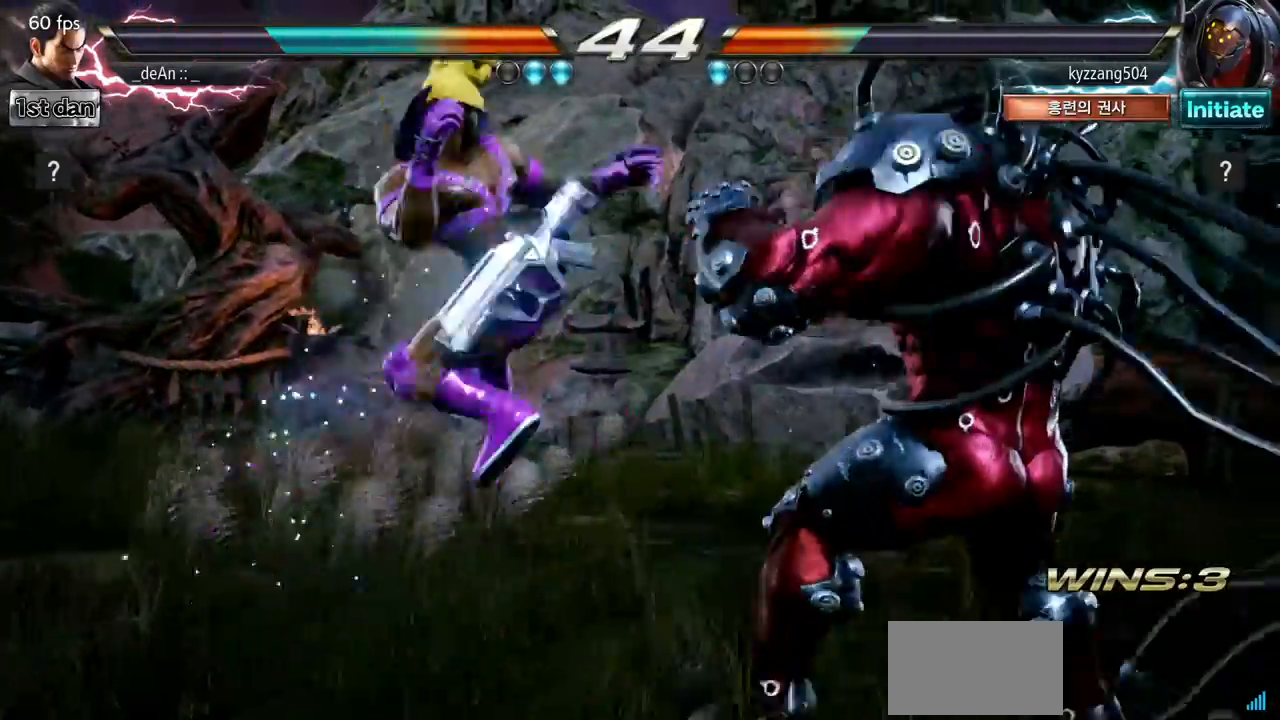
{"buttons": ["CIRCLE"], "left_stick": "center", "events": [[83, "CIRCLE", "up"], [116, "CIRCLE", "down"], [250, "CIRCLE", "up"], [266, "CIRCLE", "down"], [367, "CIRCLE", "up"], [433, "CIRCLE", "down"]]}
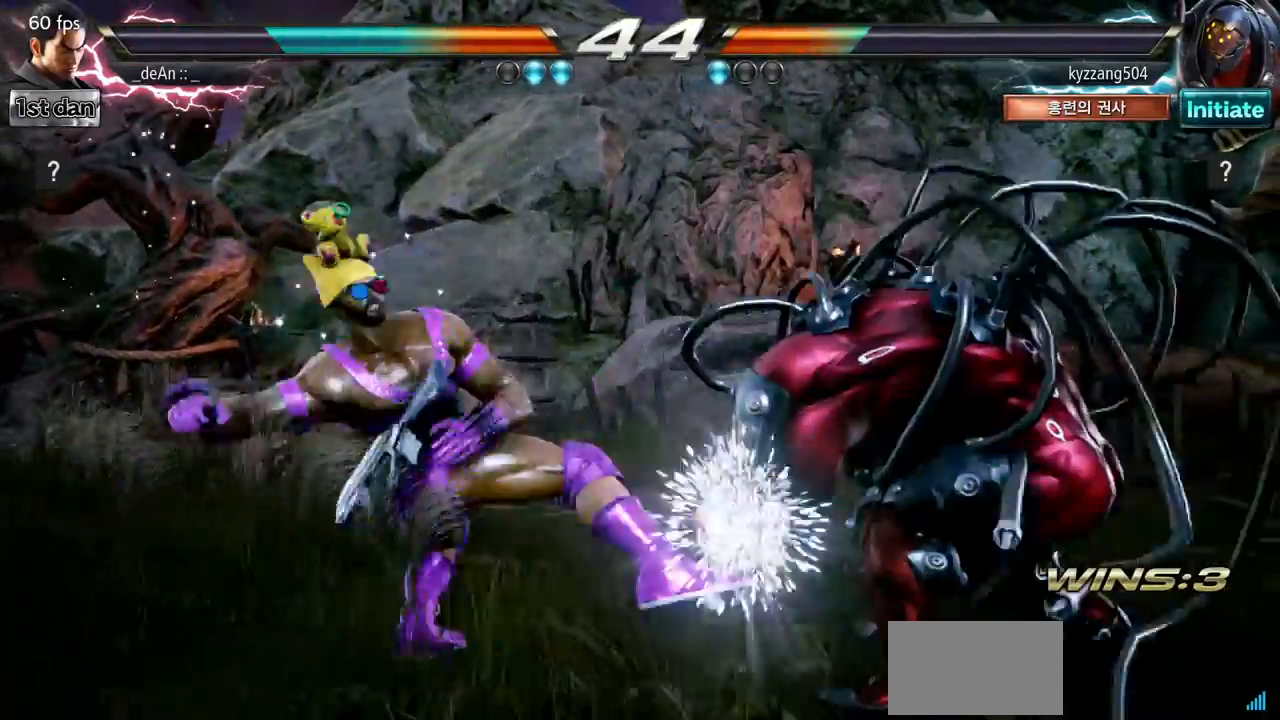
{"buttons": [], "left_stick": "left"}
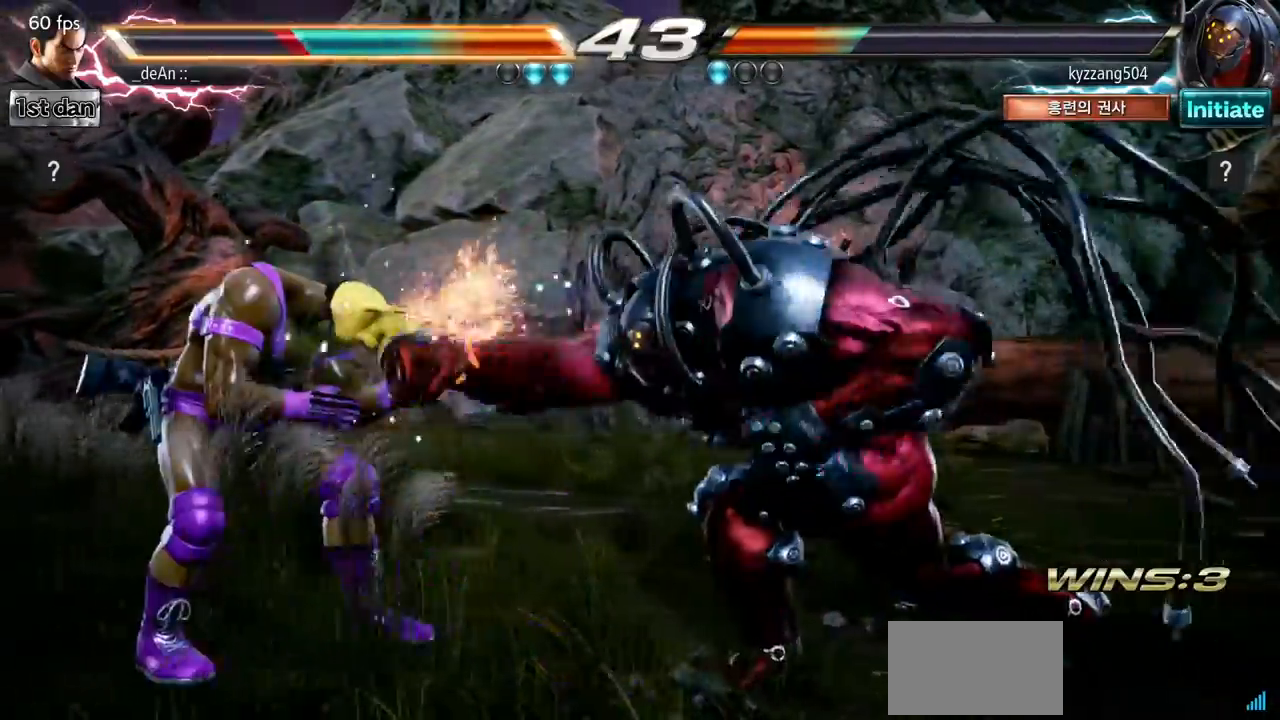
{"buttons": [], "left_stick": "center"}
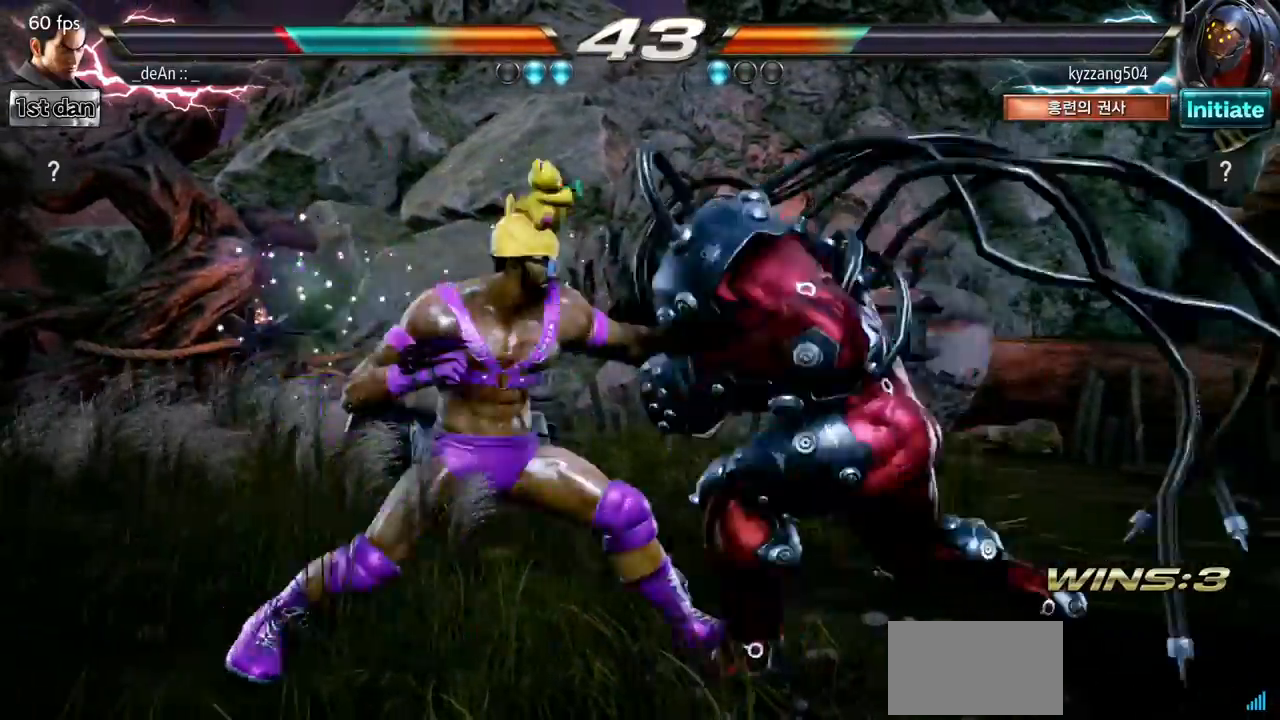
{"buttons": [], "left_stick": "left", "events": [[450, "left_stick", "left"]]}
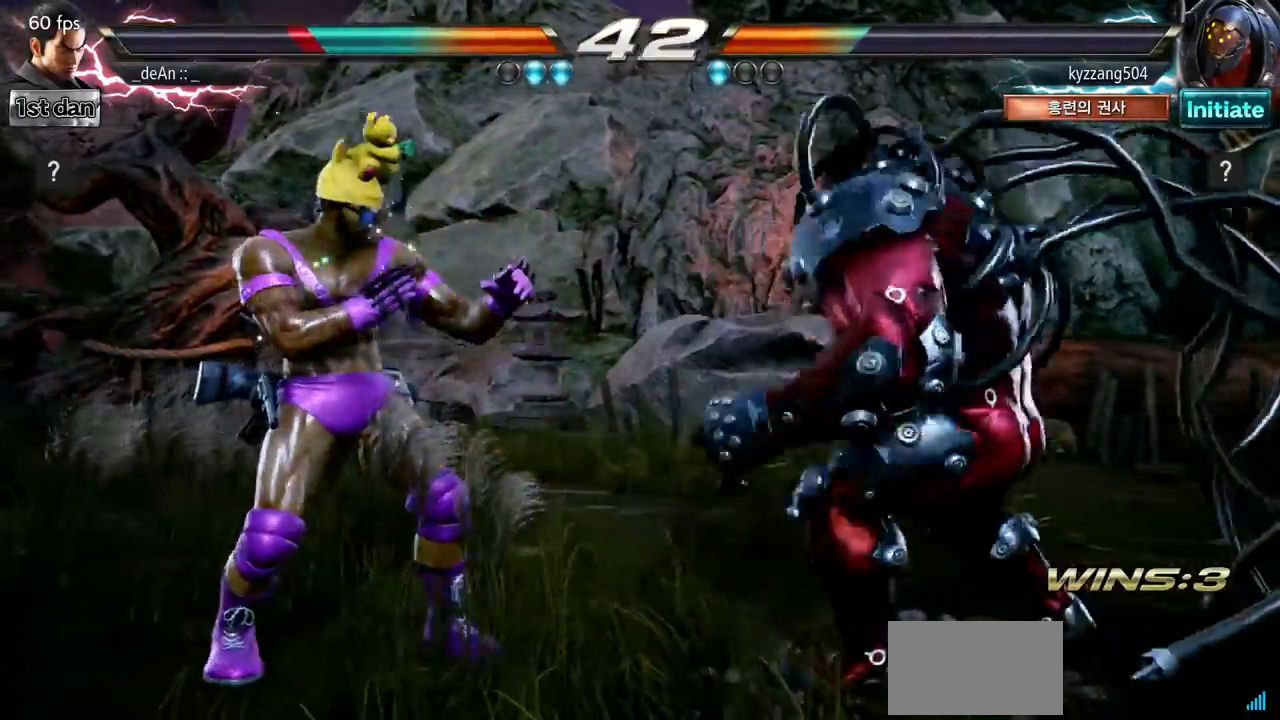
{"buttons": [], "left_stick": "center"}
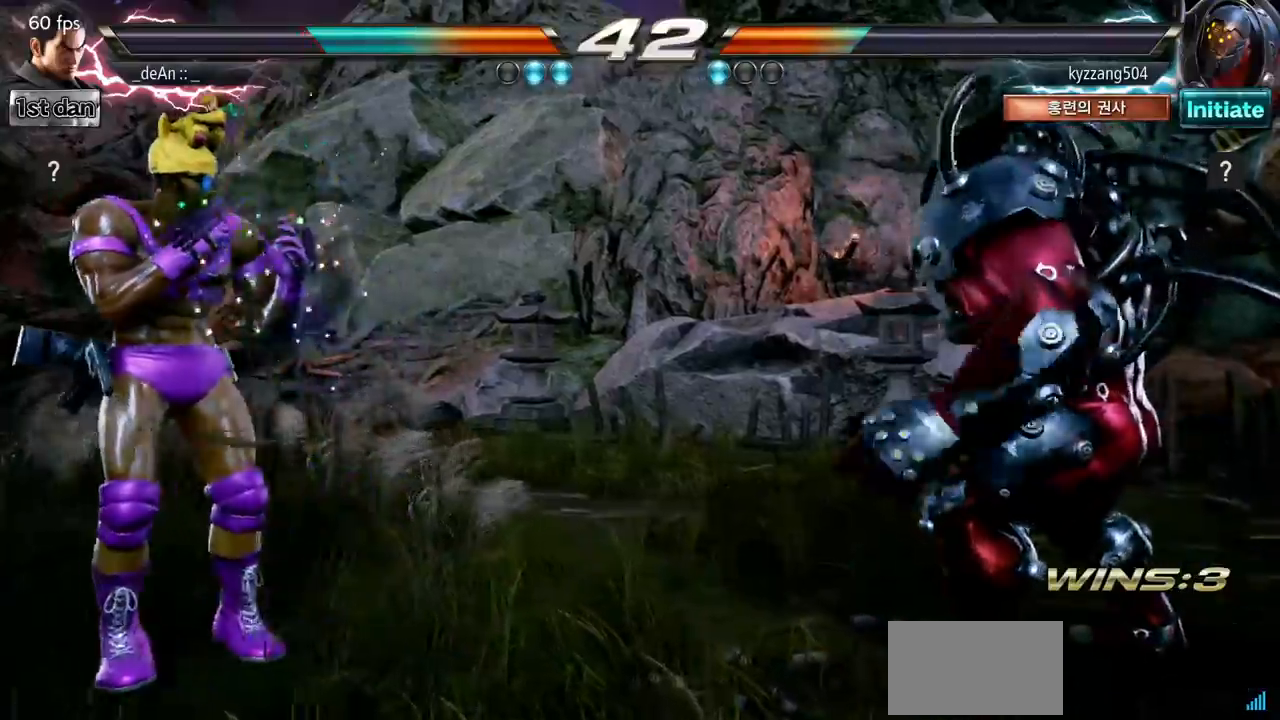
{"buttons": [], "left_stick": "center", "events": [[67, "left_stick", "right"], [133, "left_stick", "center"], [184, "left_stick", "right"], [300, "TRIANGLE", "down"], [417, "TRIANGLE", "up"], [417, "left_stick", "center"]]}